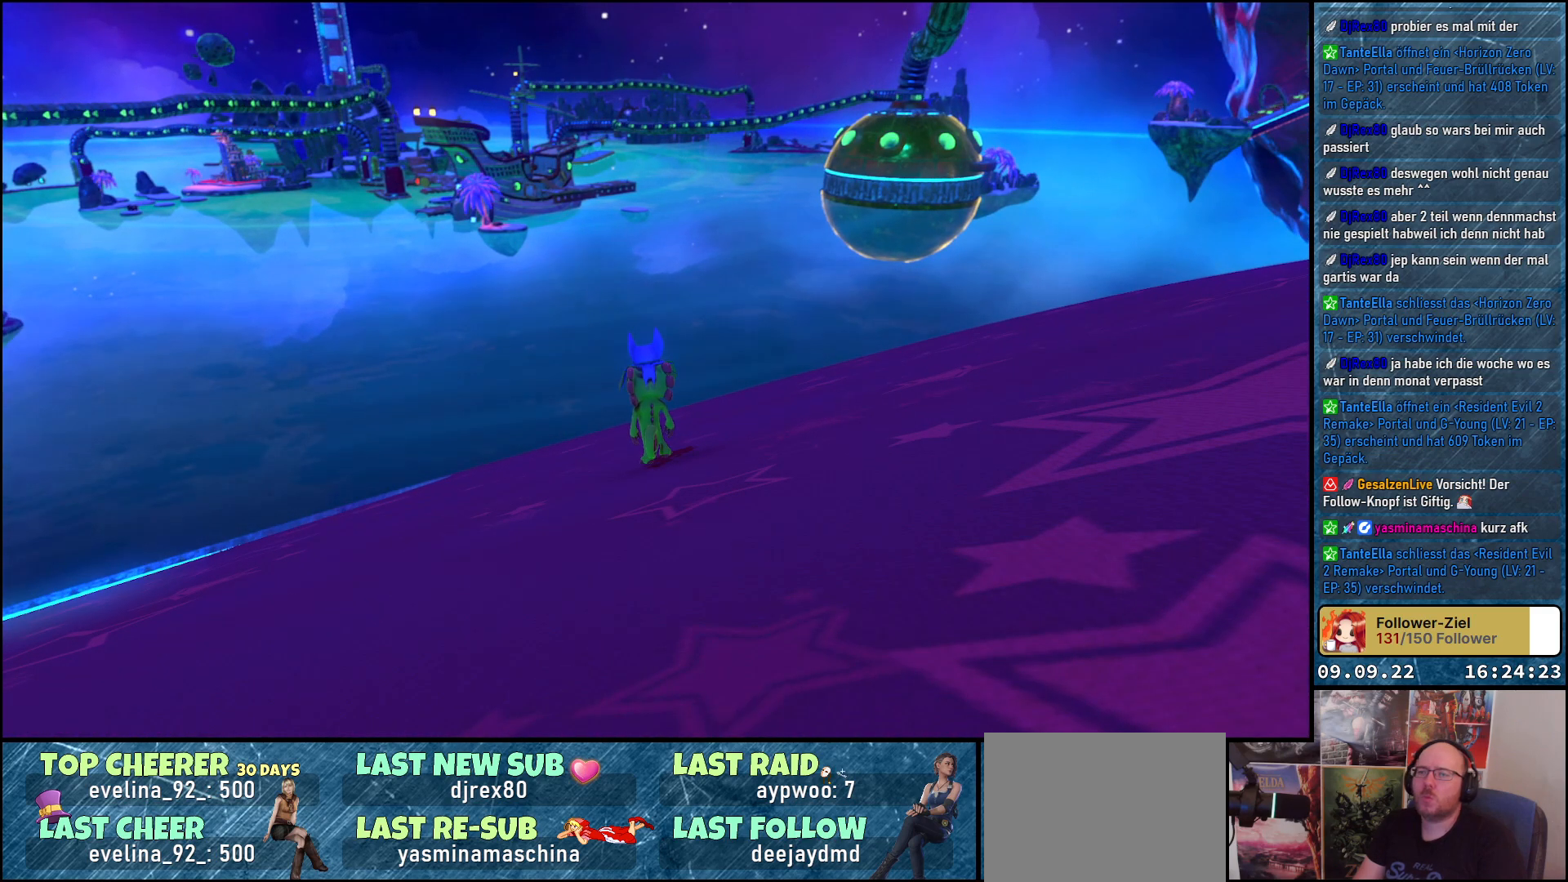
Gameplay with a controller (Xbox layout); each line is a JSON object with the inputs held at the frame after it. "events" lists button and stick changes between this image and that frame as [ms after this image, input, new state], when the widget could be followed in between. Not read: R3.
{"buttons": [], "left_stick": "center", "right_stick": "up", "events": [[350, "right_stick", "up"]]}
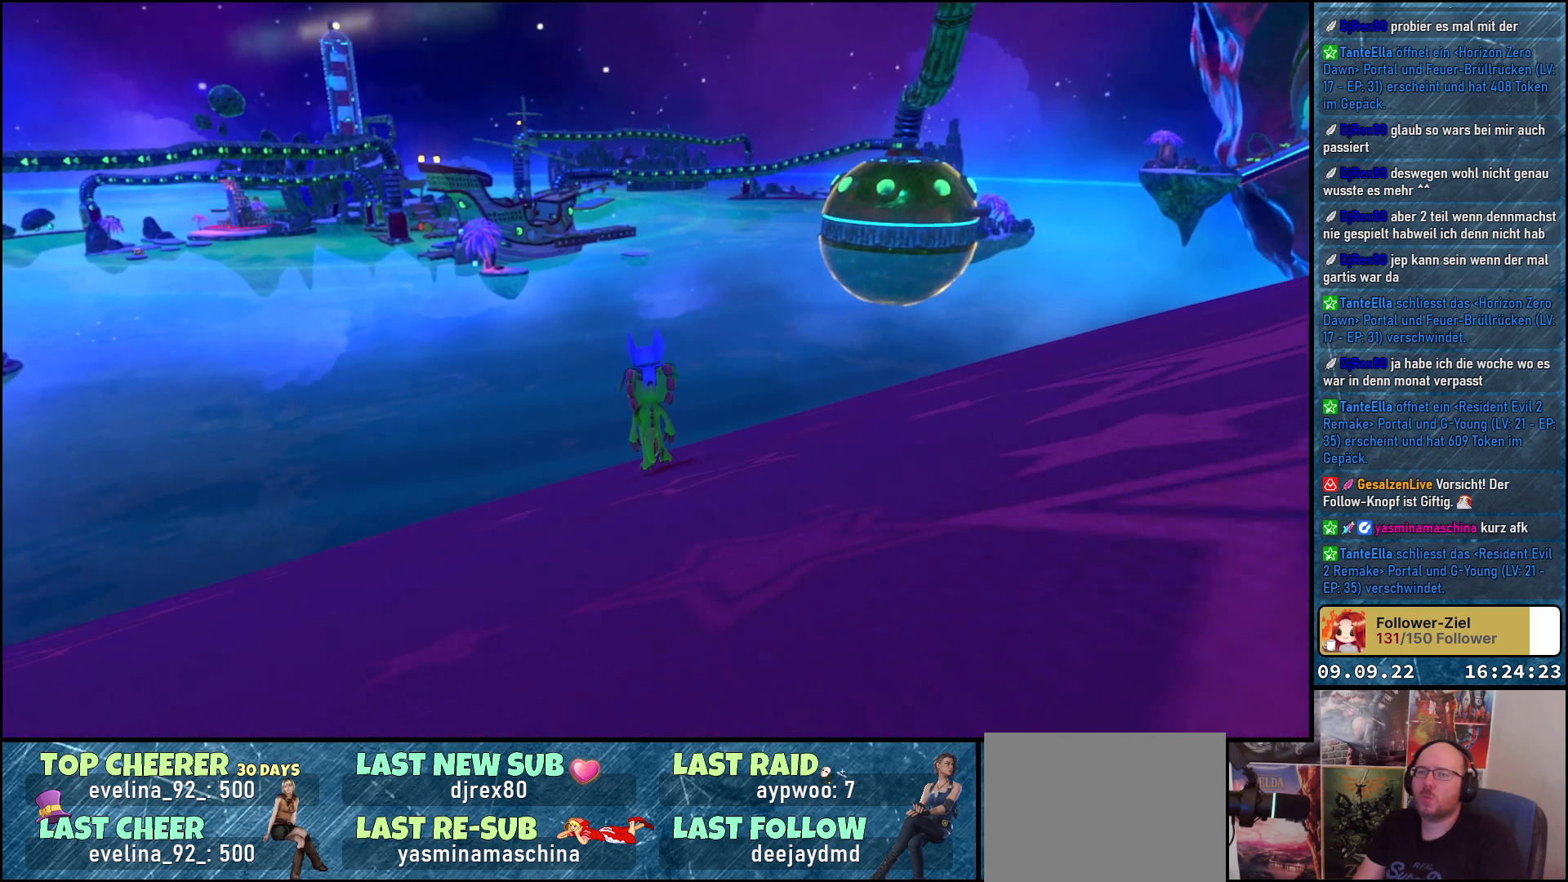
{"buttons": [], "left_stick": "center", "right_stick": "center", "events": [[217, "right_stick", "center"]]}
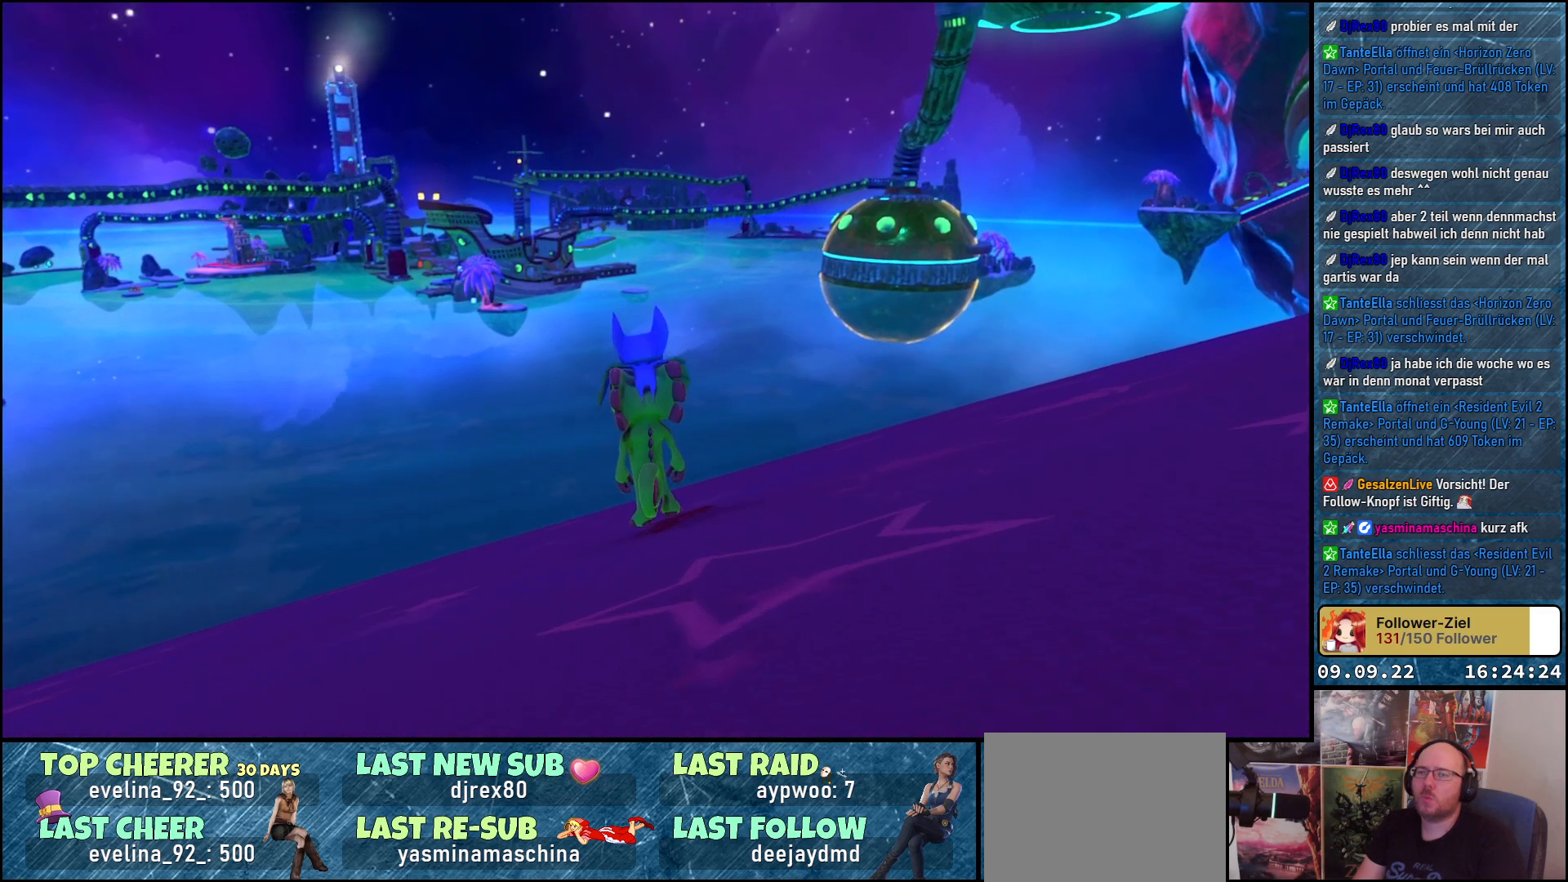
{"buttons": [], "left_stick": "center", "right_stick": "center", "events": []}
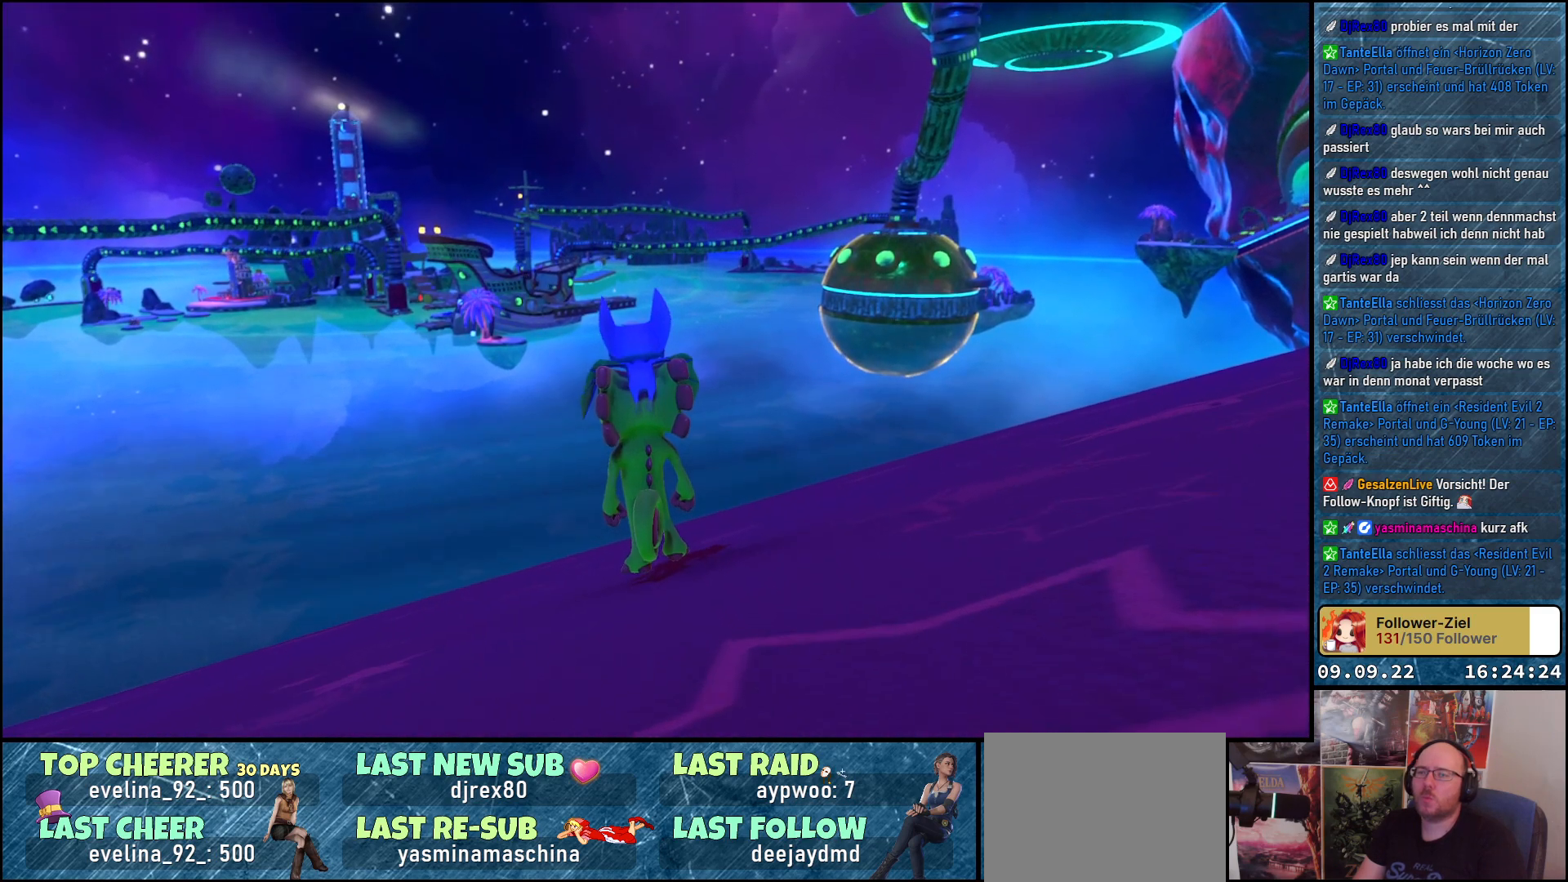
{"buttons": [], "left_stick": "center", "right_stick": "center", "events": []}
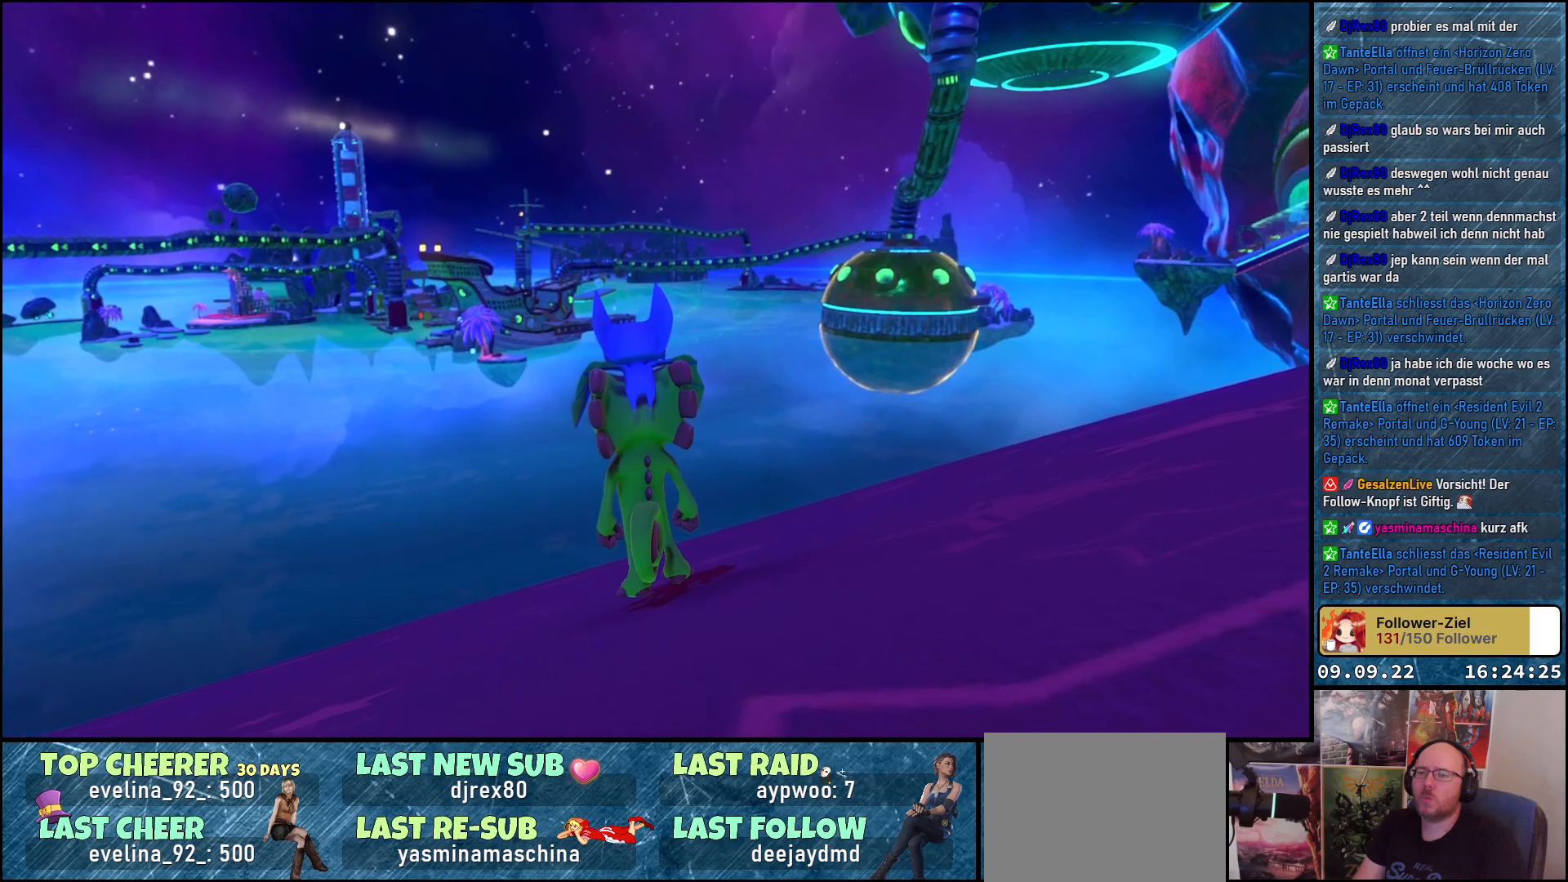
{"buttons": [], "left_stick": "center", "right_stick": "center", "events": []}
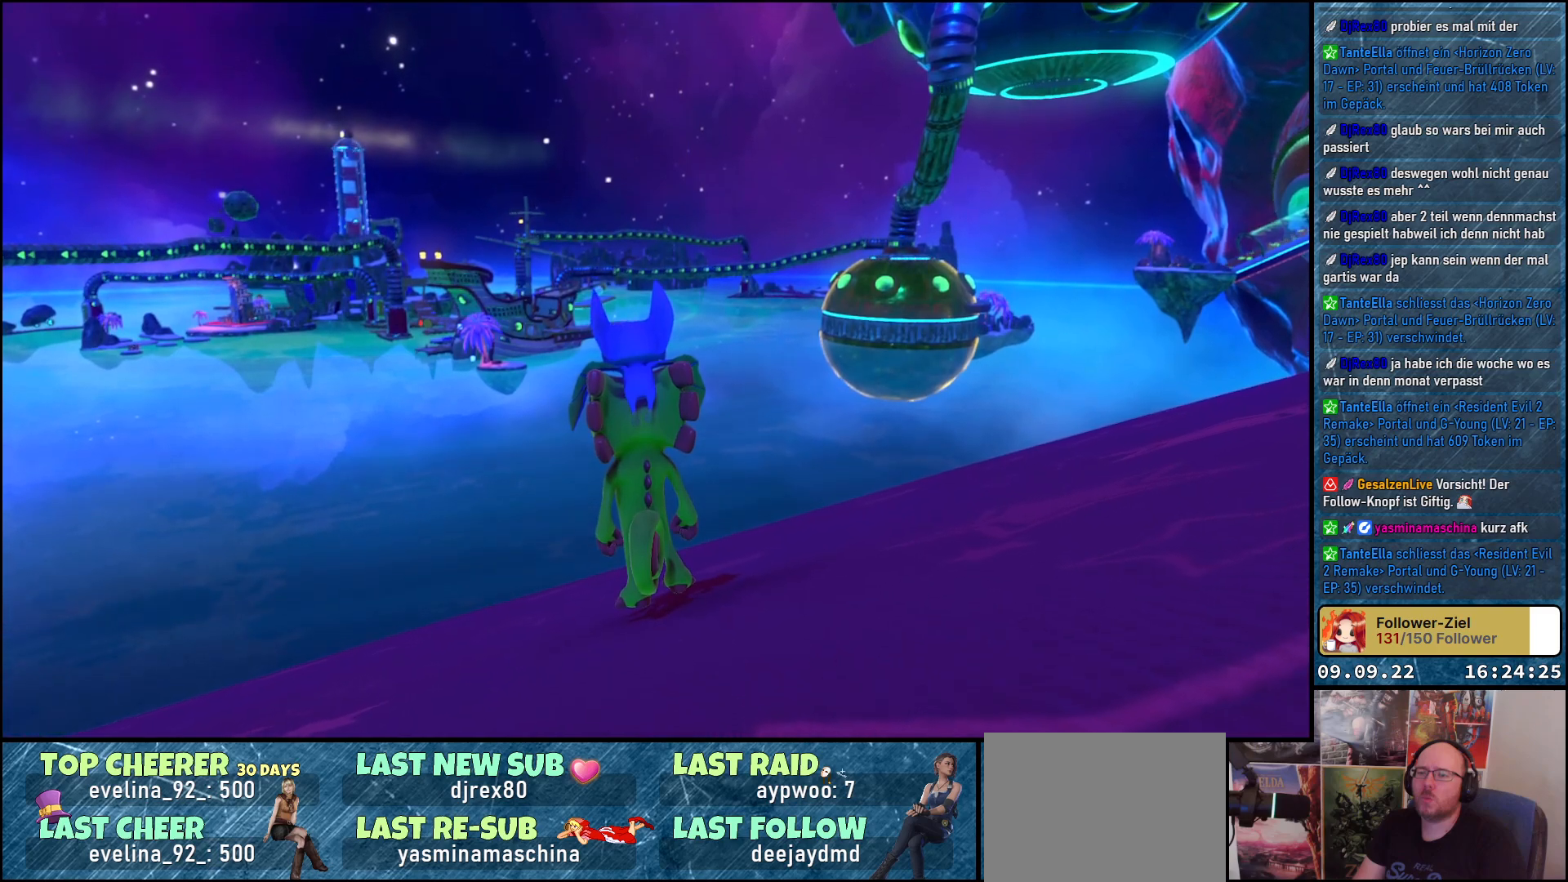
{"buttons": [], "left_stick": "center", "right_stick": "center", "events": [[183, "right_stick", "right"], [417, "right_stick", "center"]]}
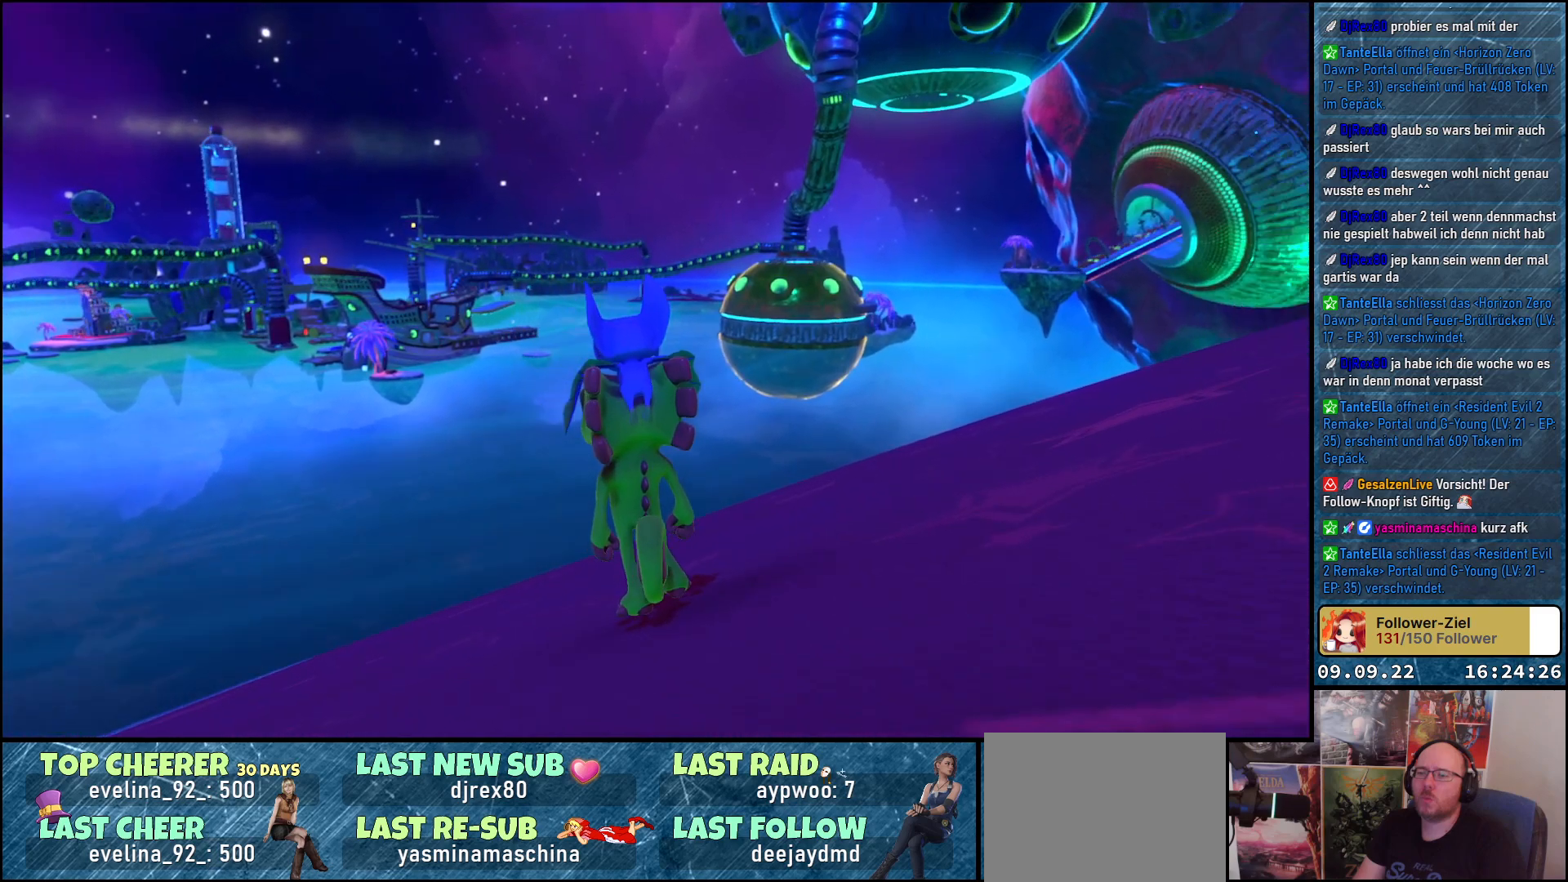
{"buttons": [], "left_stick": "center", "right_stick": "center", "events": []}
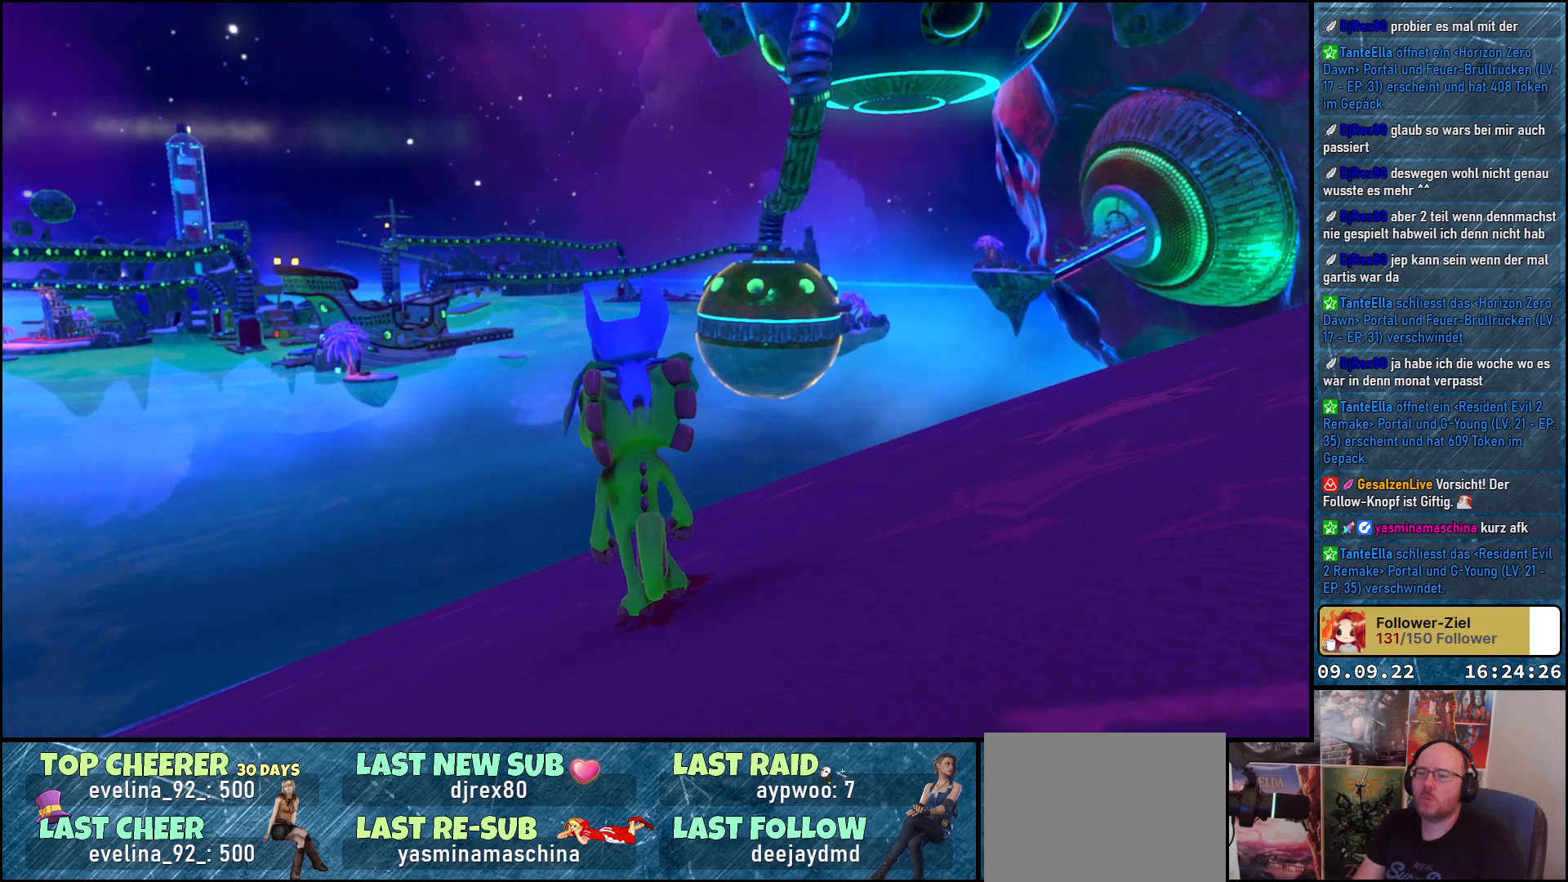
{"buttons": [], "left_stick": "center", "right_stick": "center", "events": []}
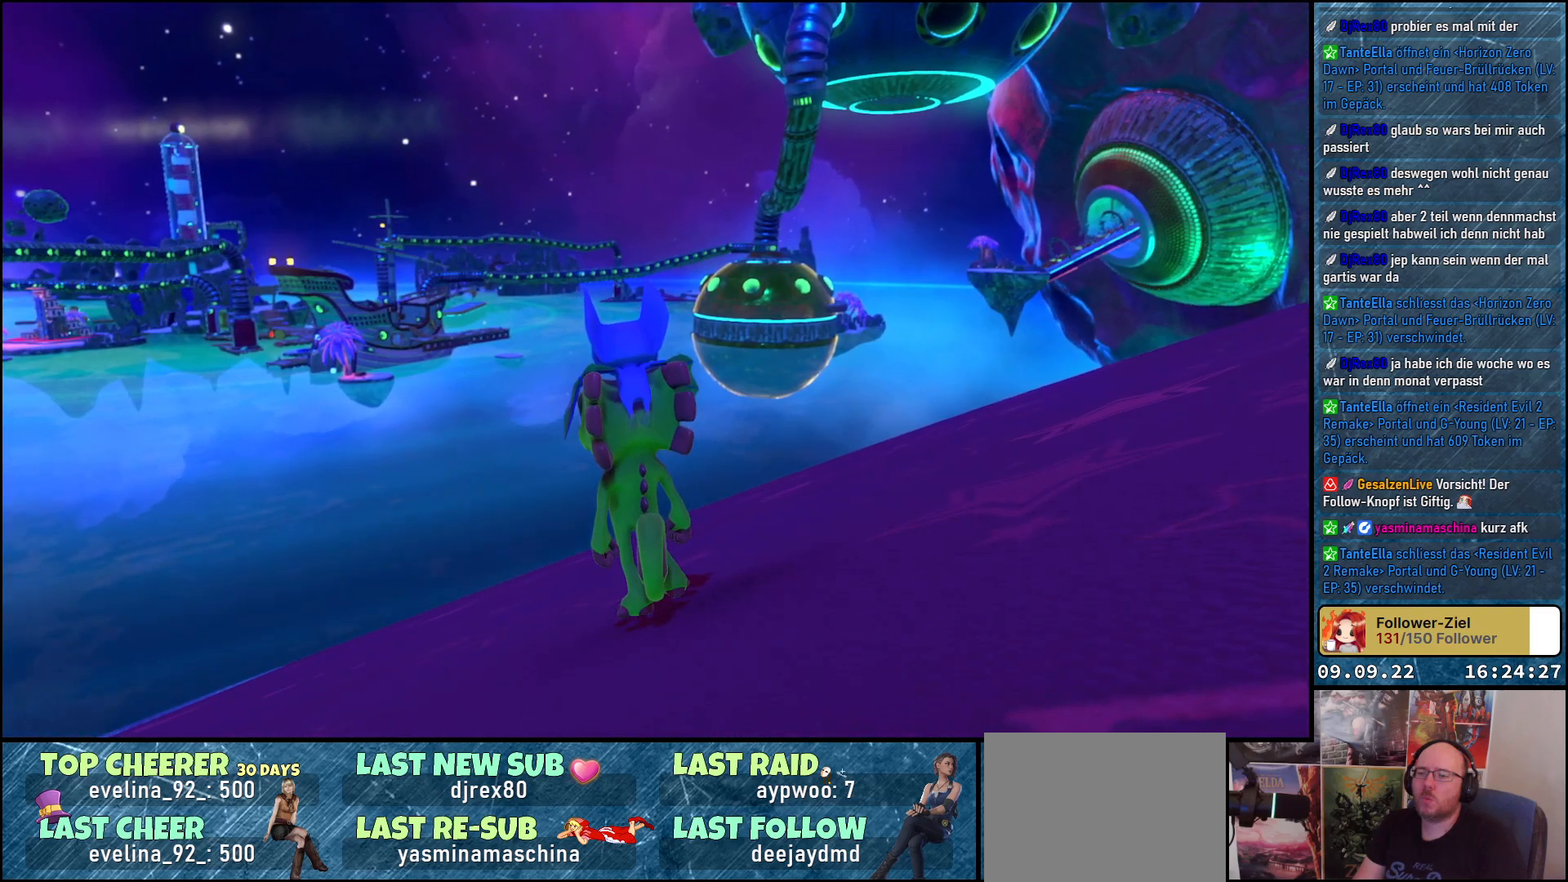
{"buttons": [], "left_stick": "up", "right_stick": "center", "events": [[17, "left_stick", "up"]]}
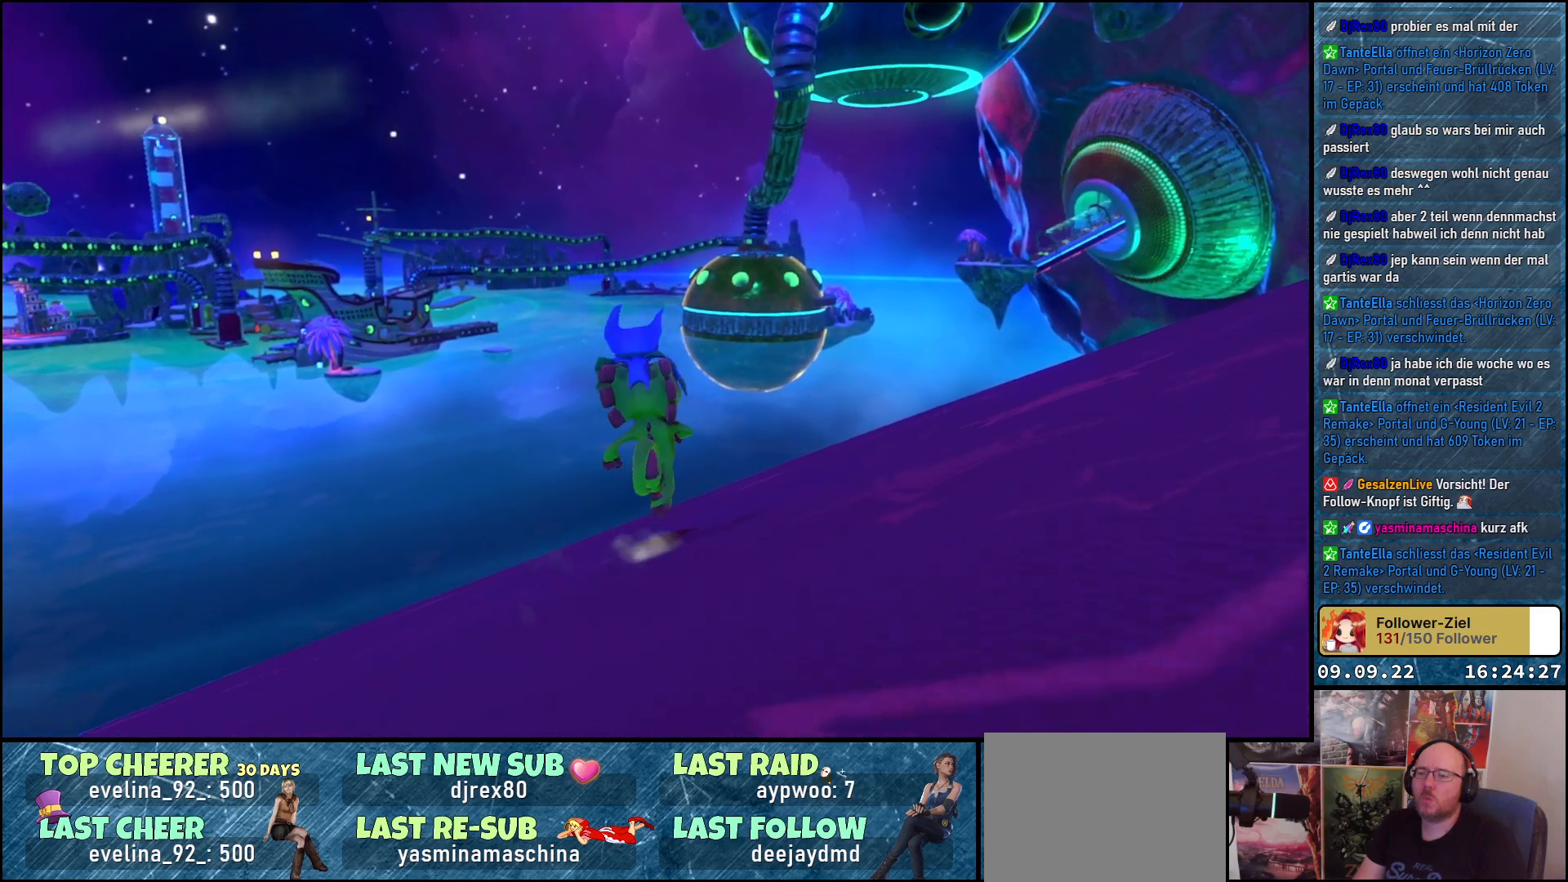
{"buttons": [], "left_stick": "up", "right_stick": "center", "events": []}
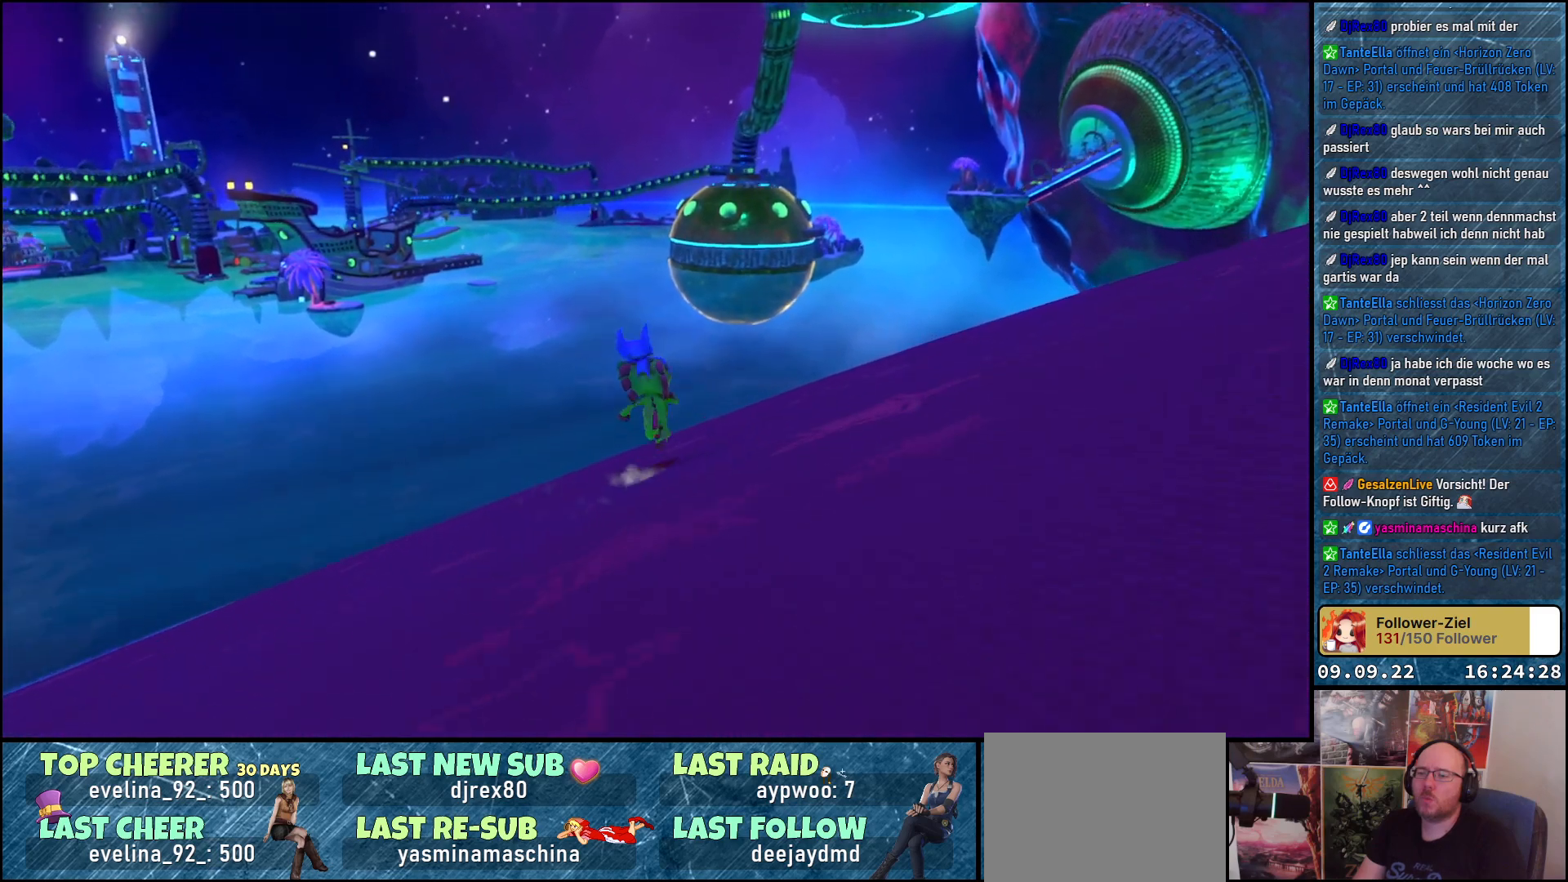
{"buttons": [], "left_stick": "up-right", "right_stick": "center", "events": [[133, "left_stick", "up-right"]]}
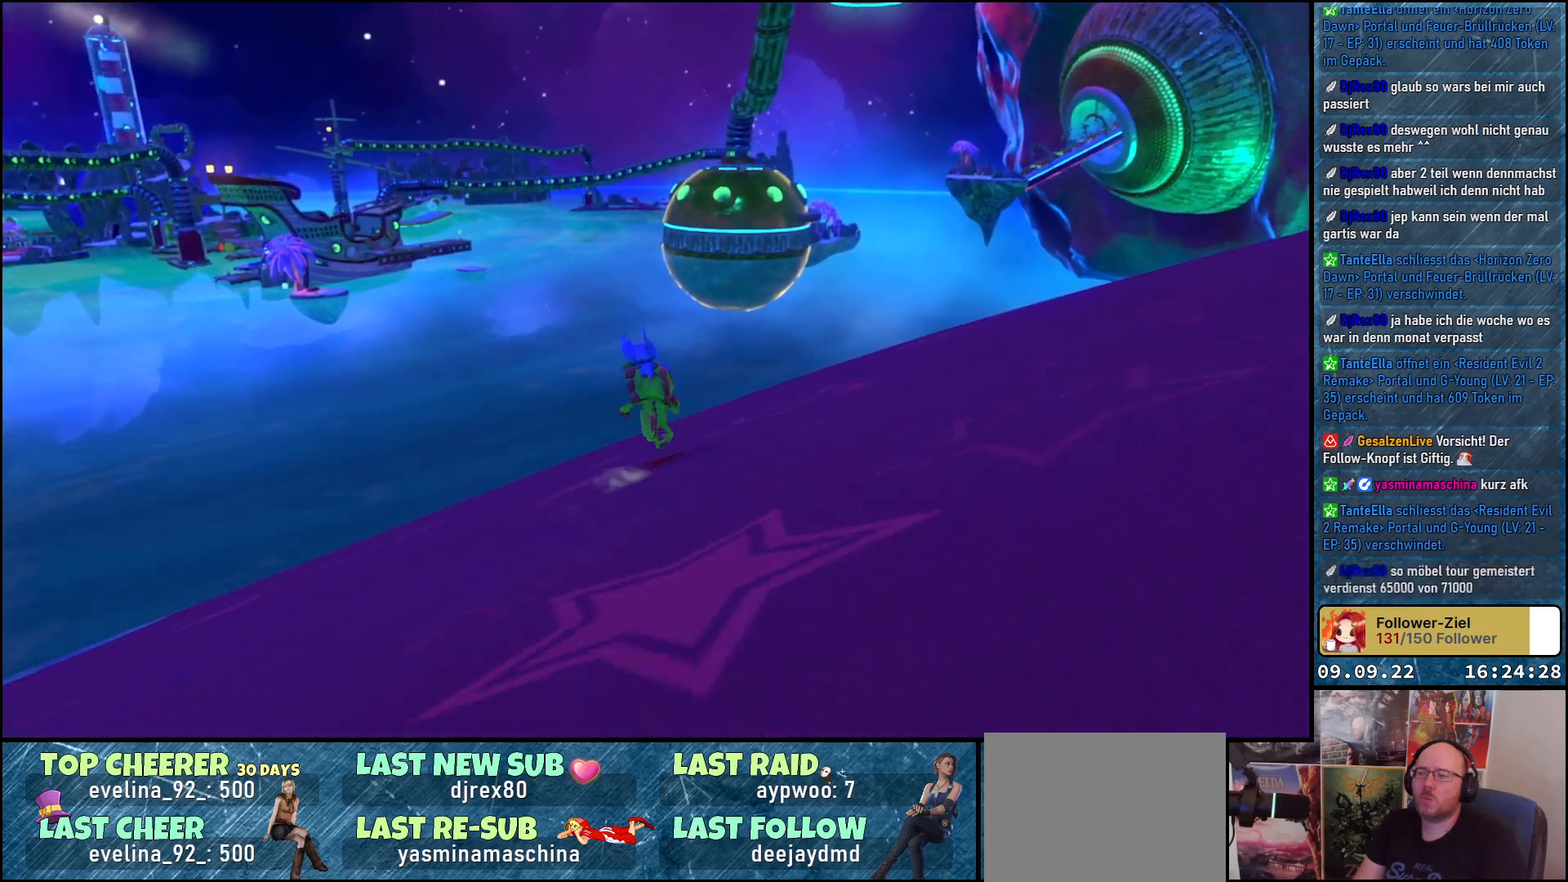
{"buttons": [], "left_stick": "up-right", "right_stick": "center", "events": []}
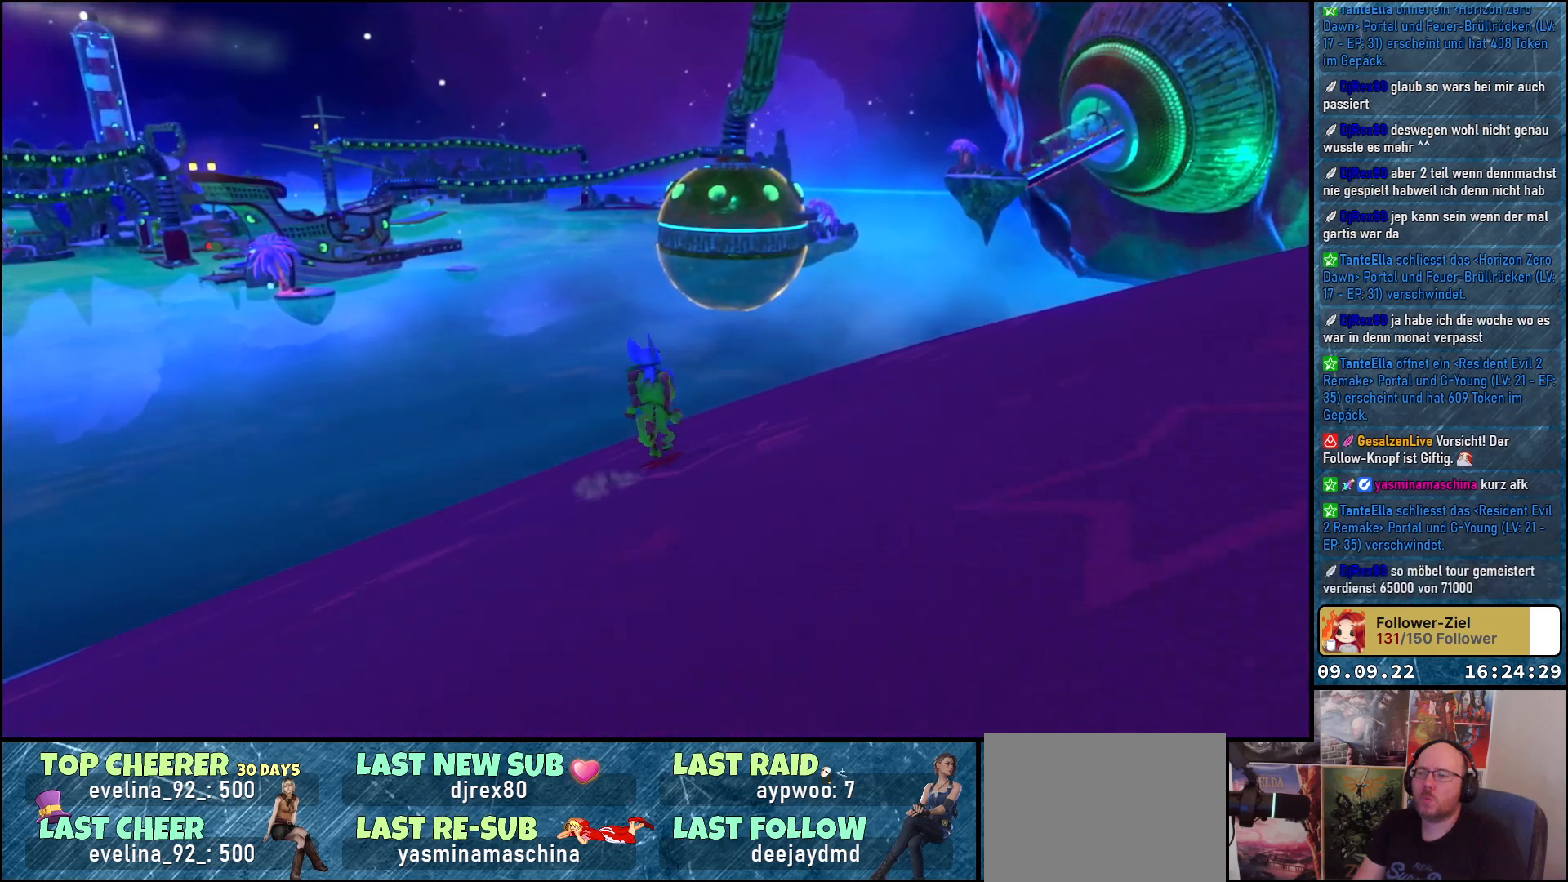
{"buttons": [], "left_stick": "up-right", "right_stick": "center", "events": []}
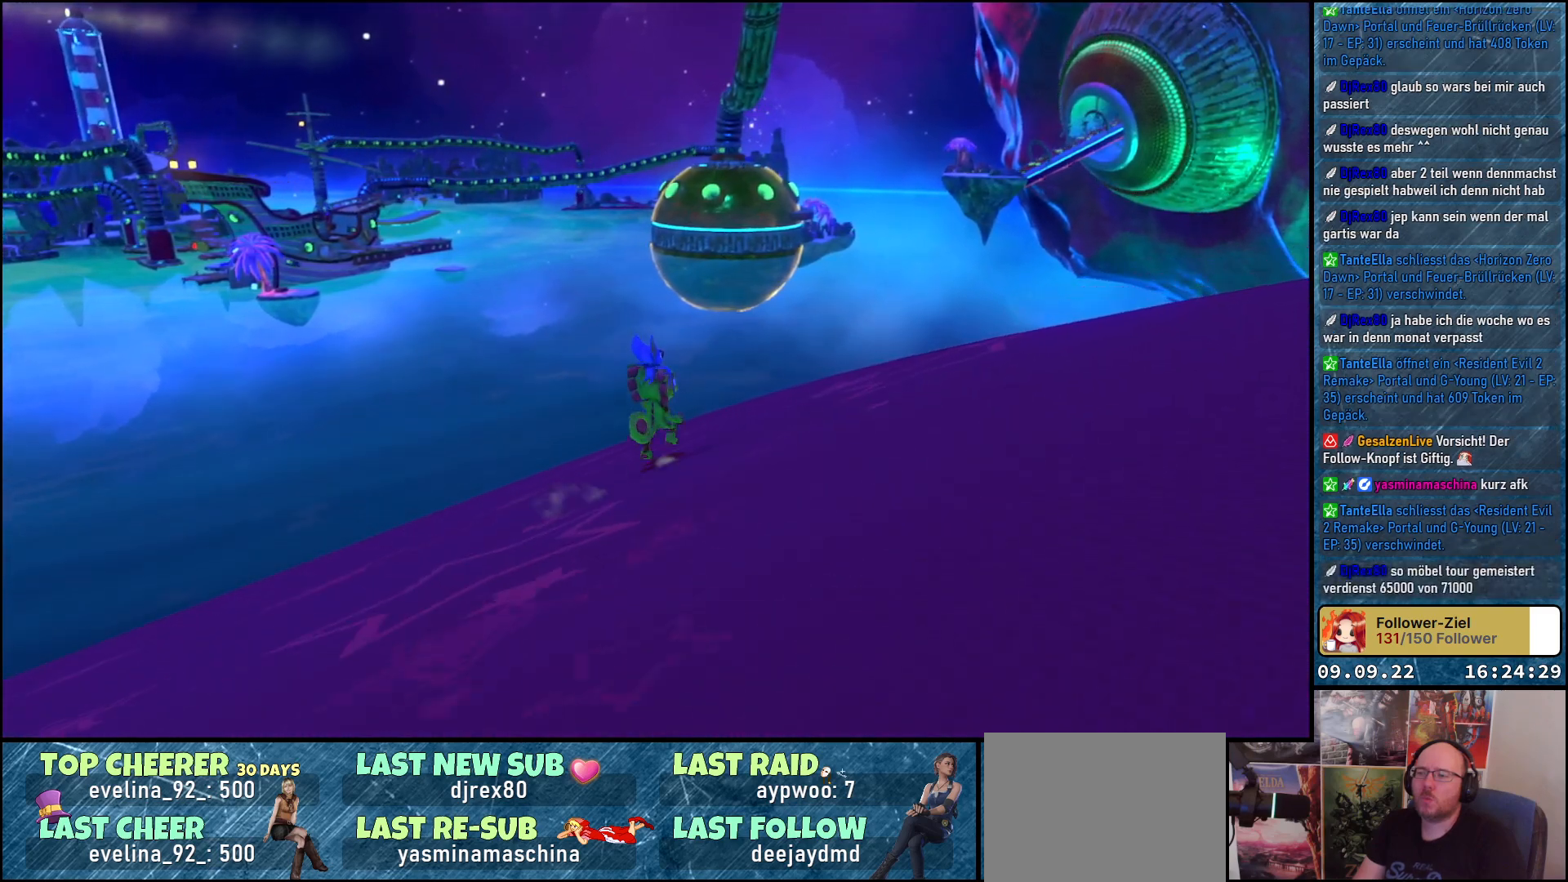
{"buttons": [], "left_stick": "up-right", "right_stick": "center", "events": []}
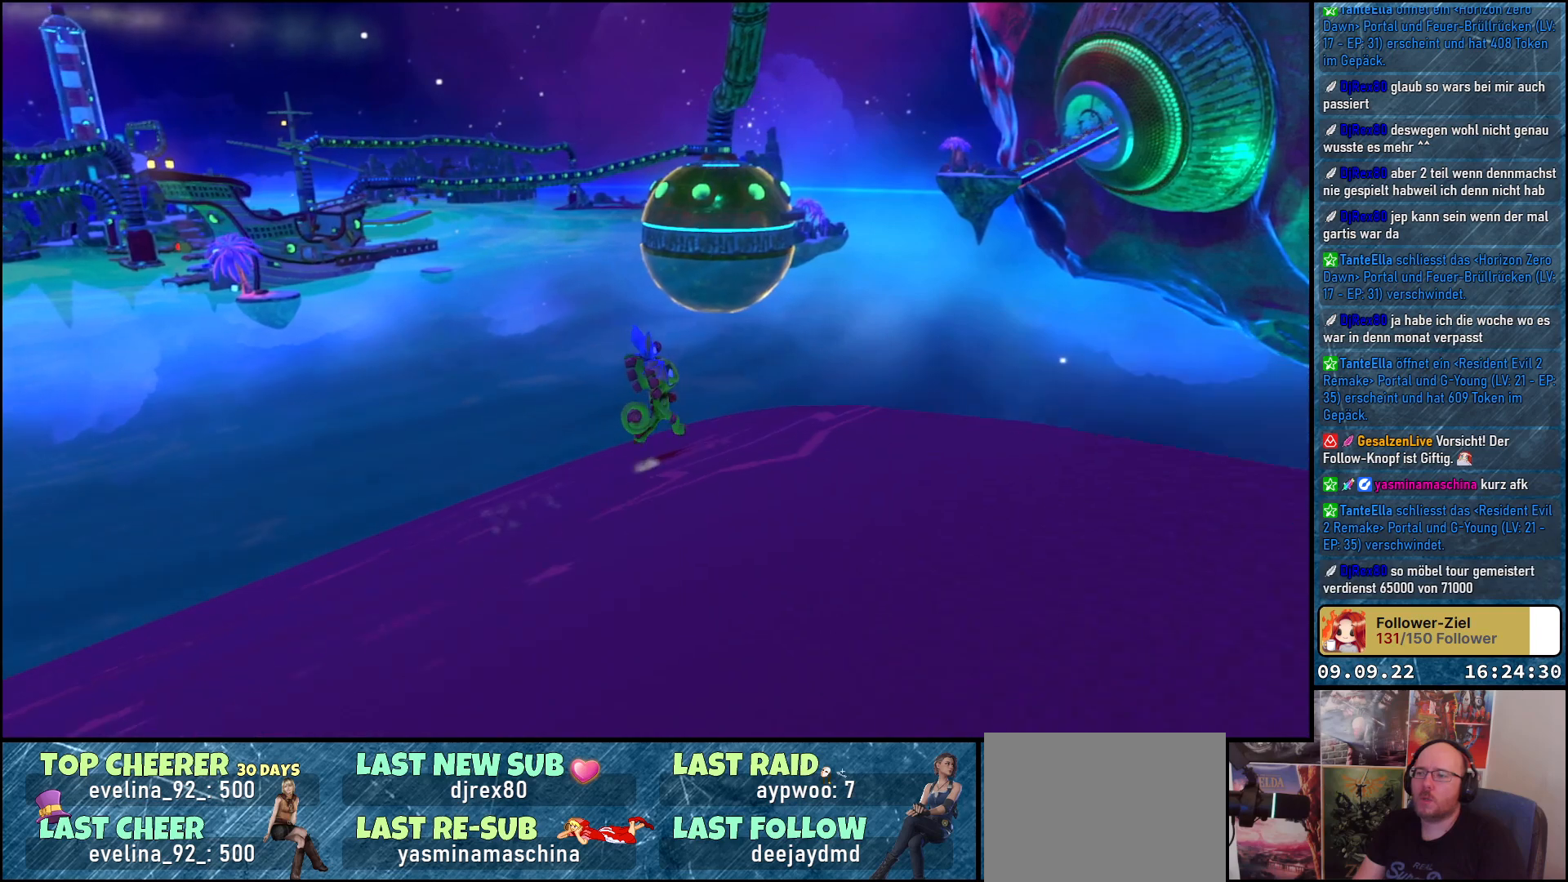
{"buttons": [], "left_stick": "left", "right_stick": "down-right", "events": [[217, "left_stick", "up-left"], [233, "right_stick", "right"], [283, "left_stick", "left"], [350, "right_stick", "down-right"]]}
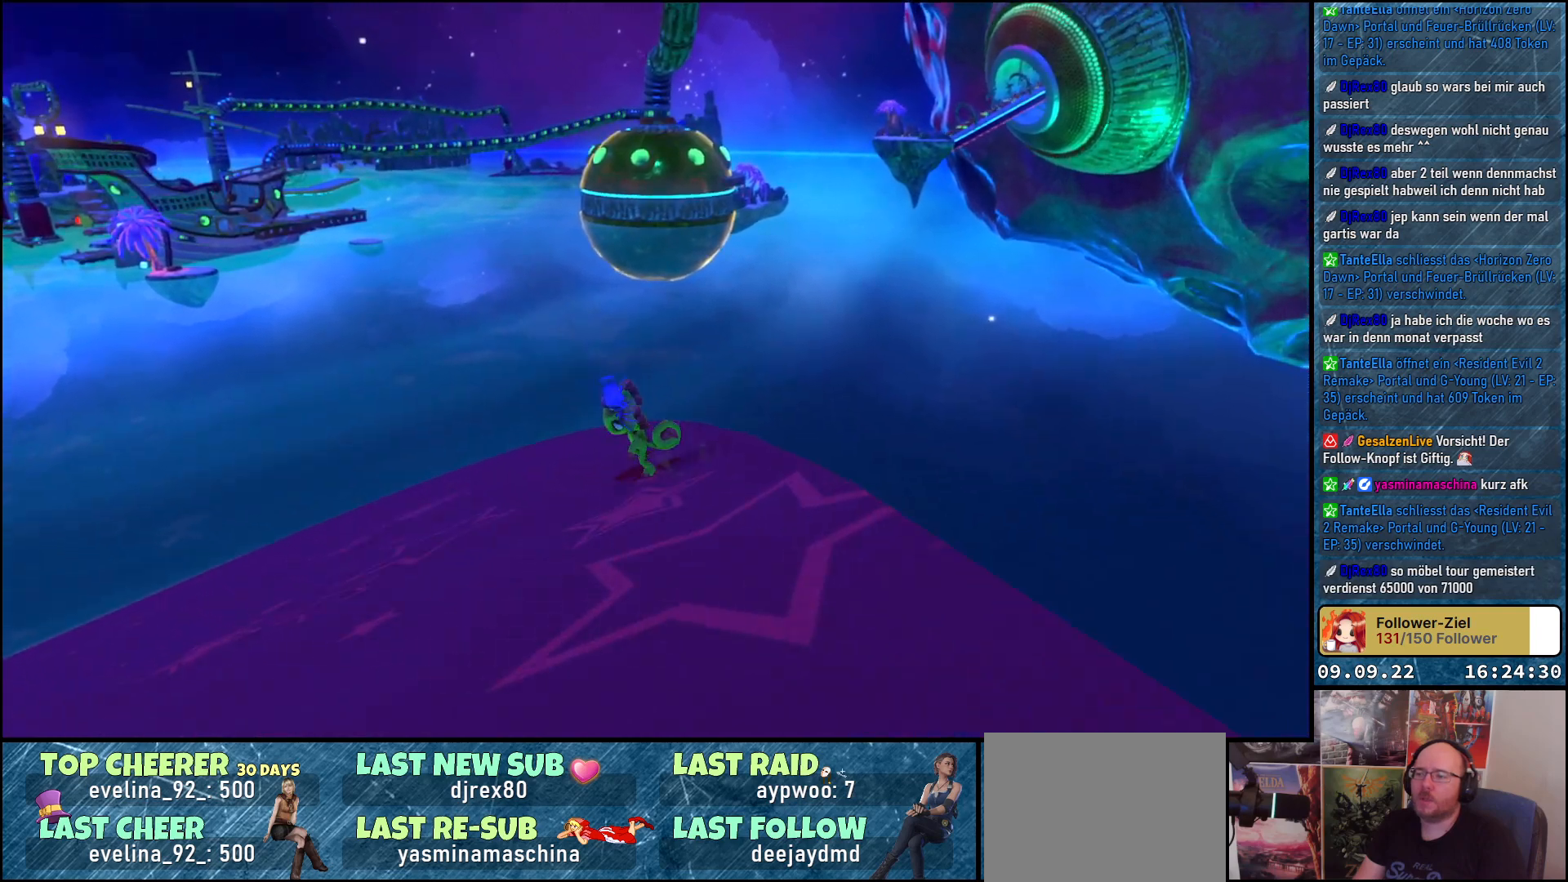
{"buttons": [], "left_stick": "up", "right_stick": "up", "events": [[67, "right_stick", "down"], [133, "left_stick", "up"], [300, "right_stick", "center"], [400, "right_stick", "up"]]}
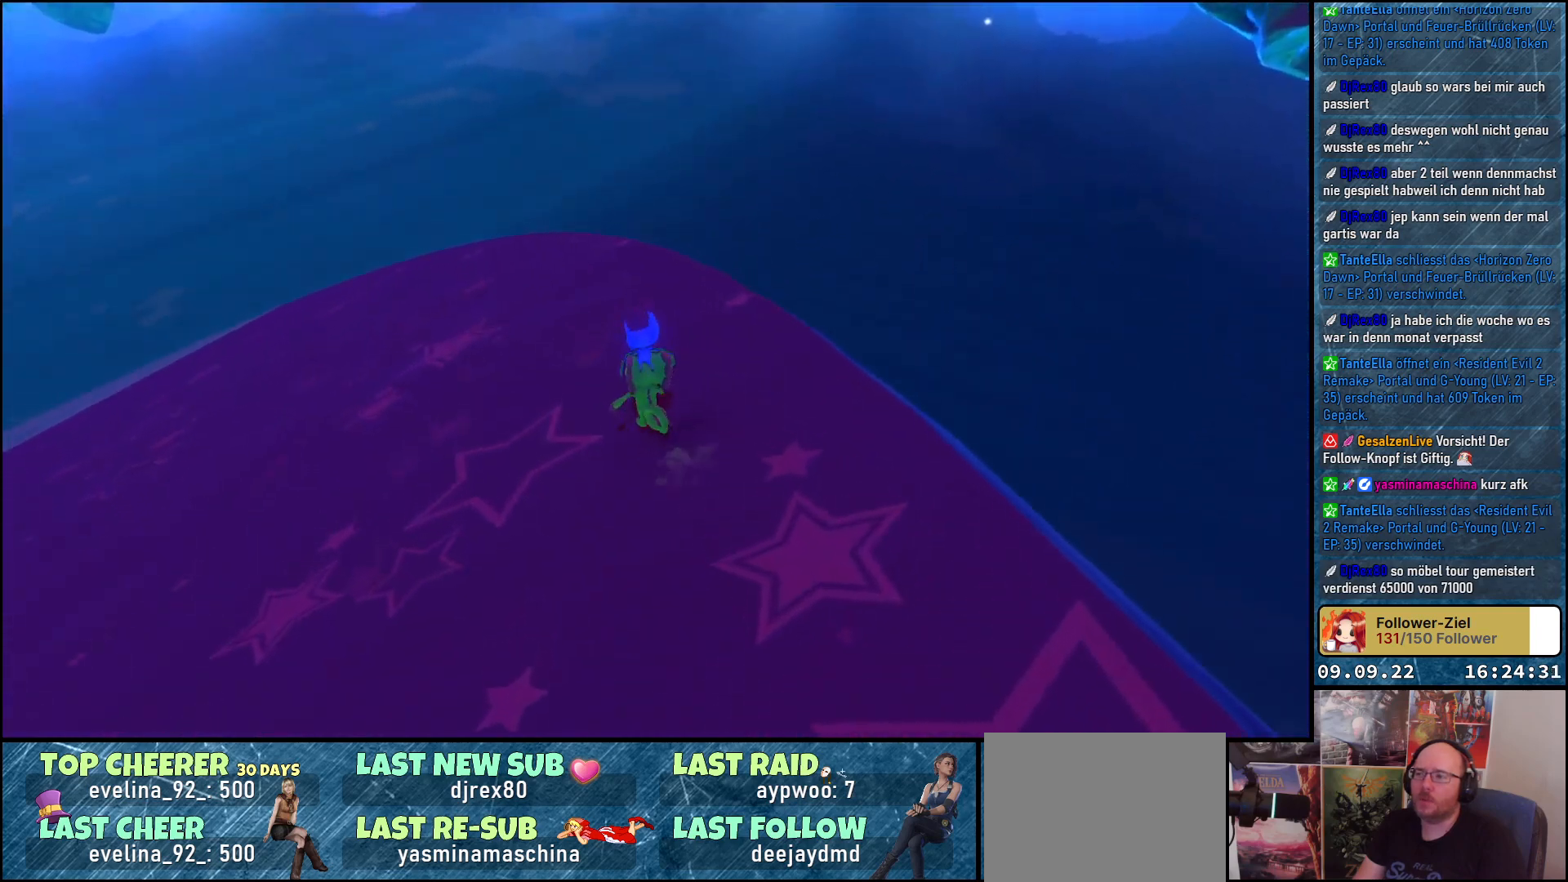
{"buttons": [], "left_stick": "up-left", "right_stick": "up", "events": [[267, "right_stick", "center"], [367, "left_stick", "up-left"], [483, "right_stick", "up"]]}
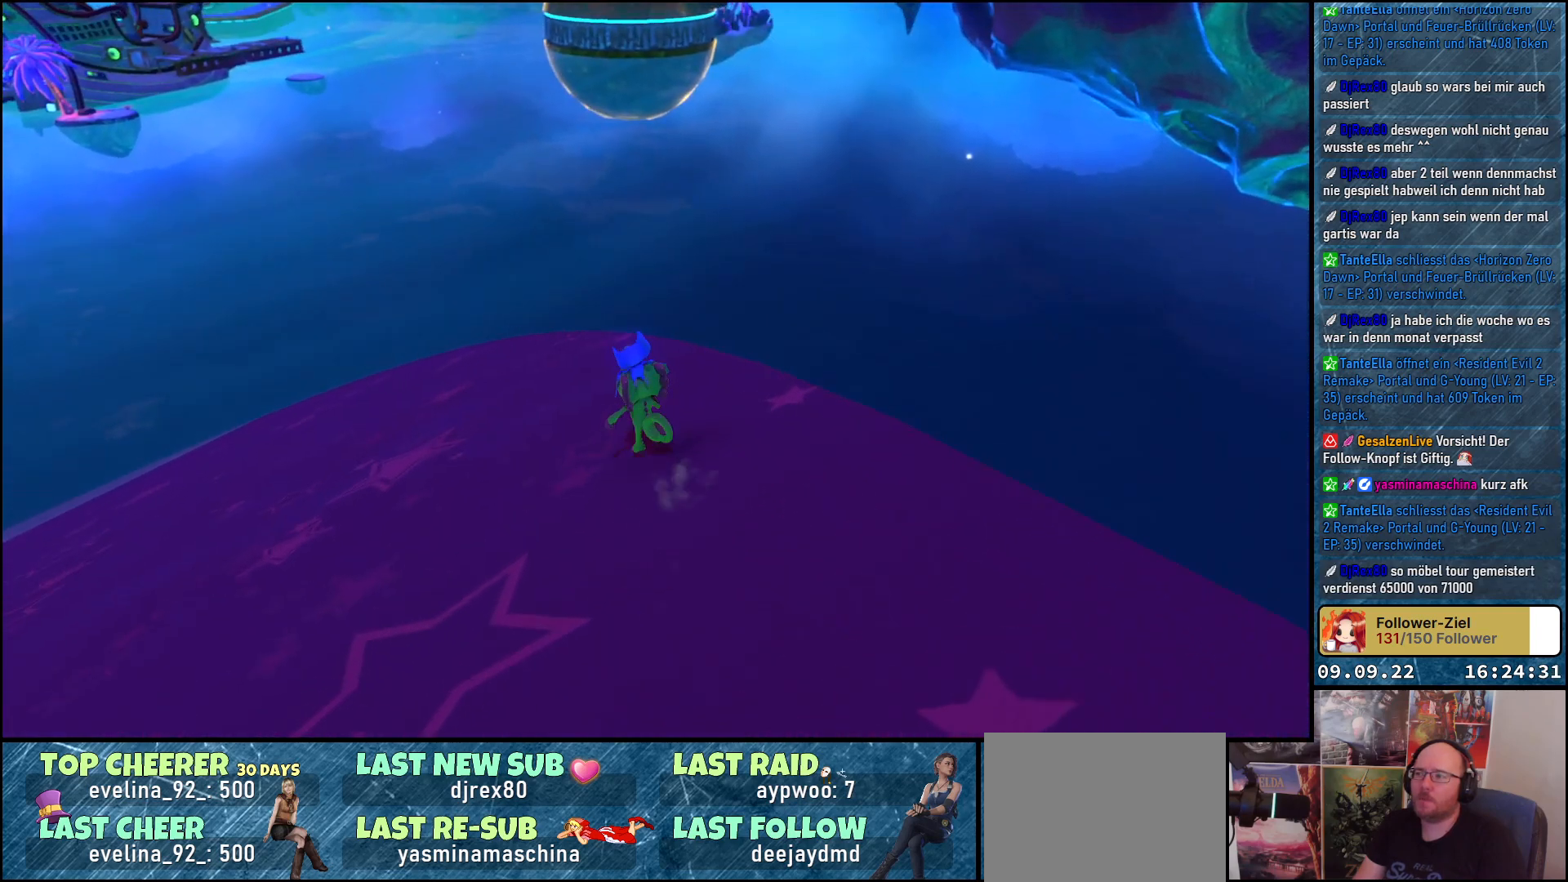
{"buttons": [], "left_stick": "up-left", "right_stick": "center", "events": [[33, "left_stick", "up"], [267, "right_stick", "center"], [400, "left_stick", "up-left"]]}
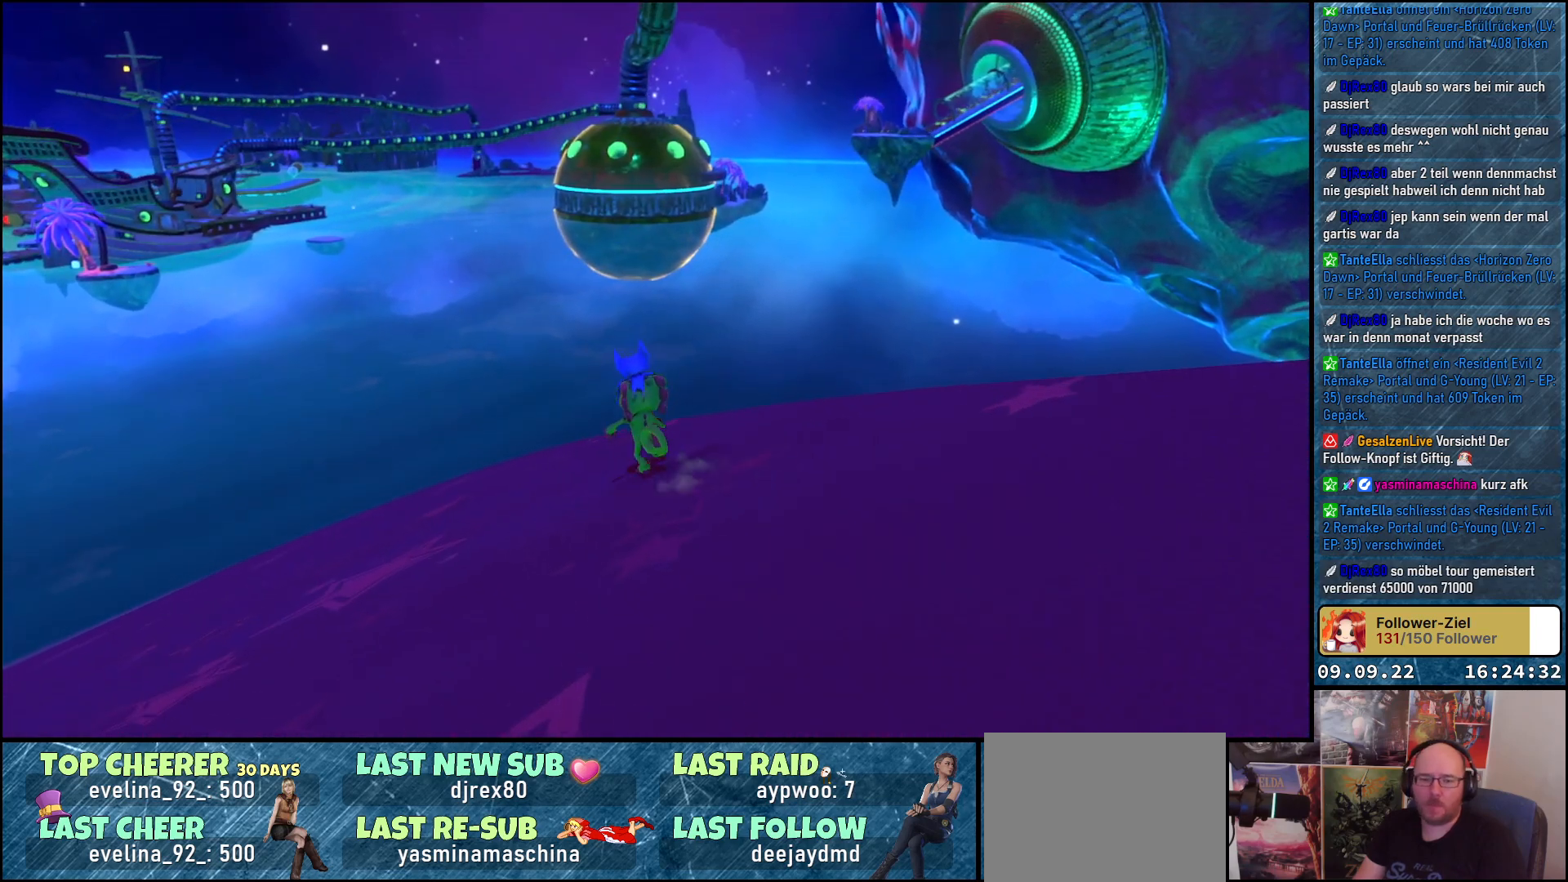
{"buttons": [], "left_stick": "up", "right_stick": "center", "events": [[217, "left_stick", "up"]]}
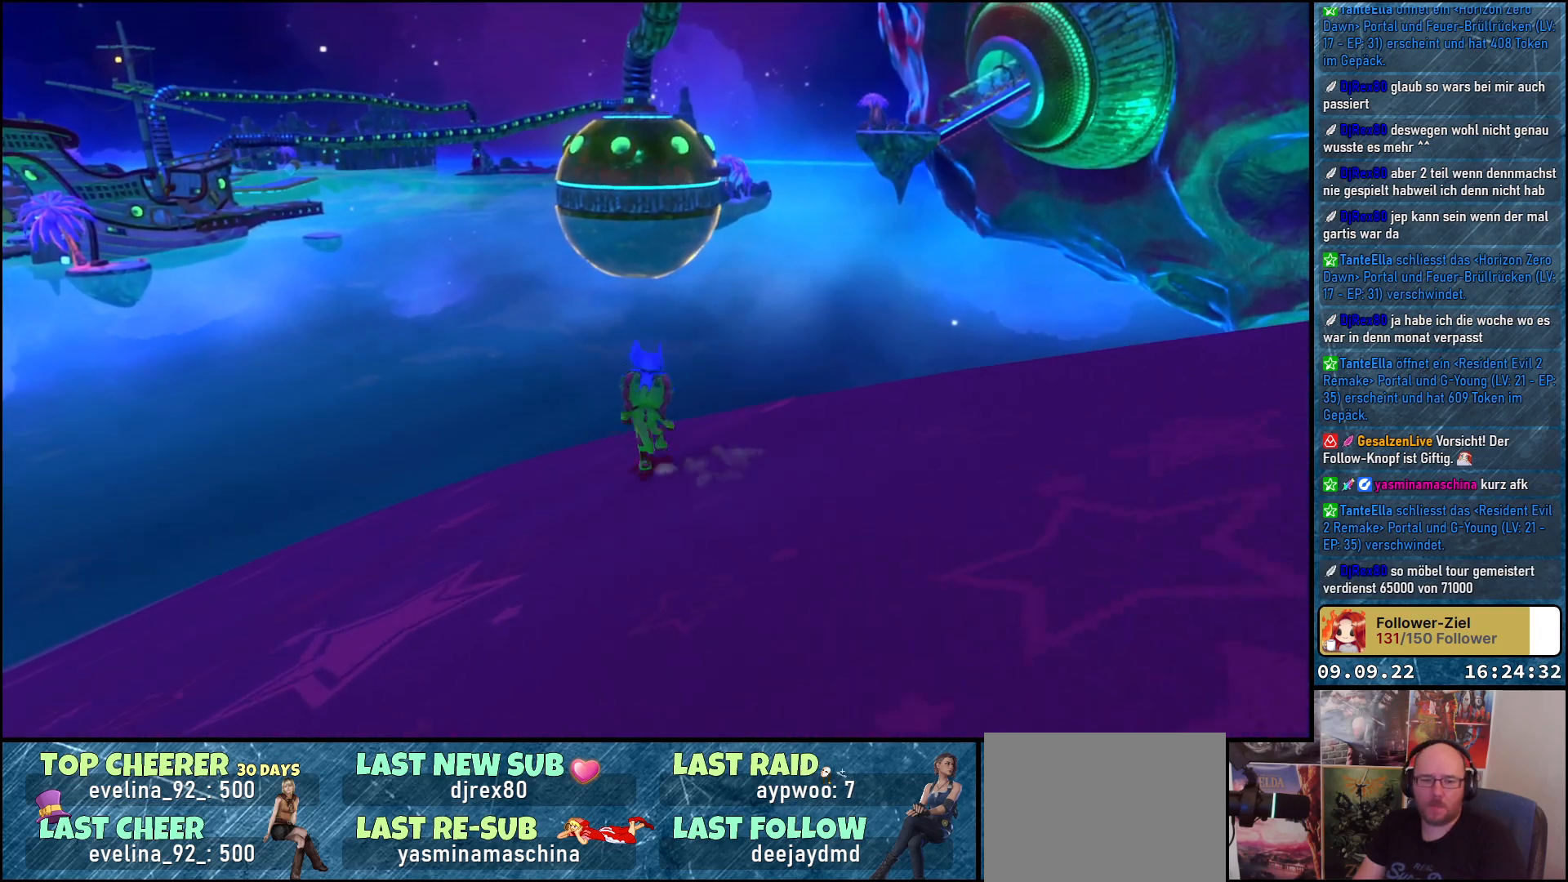
{"buttons": [], "left_stick": "center", "right_stick": "center", "events": [[317, "left_stick", "center"]]}
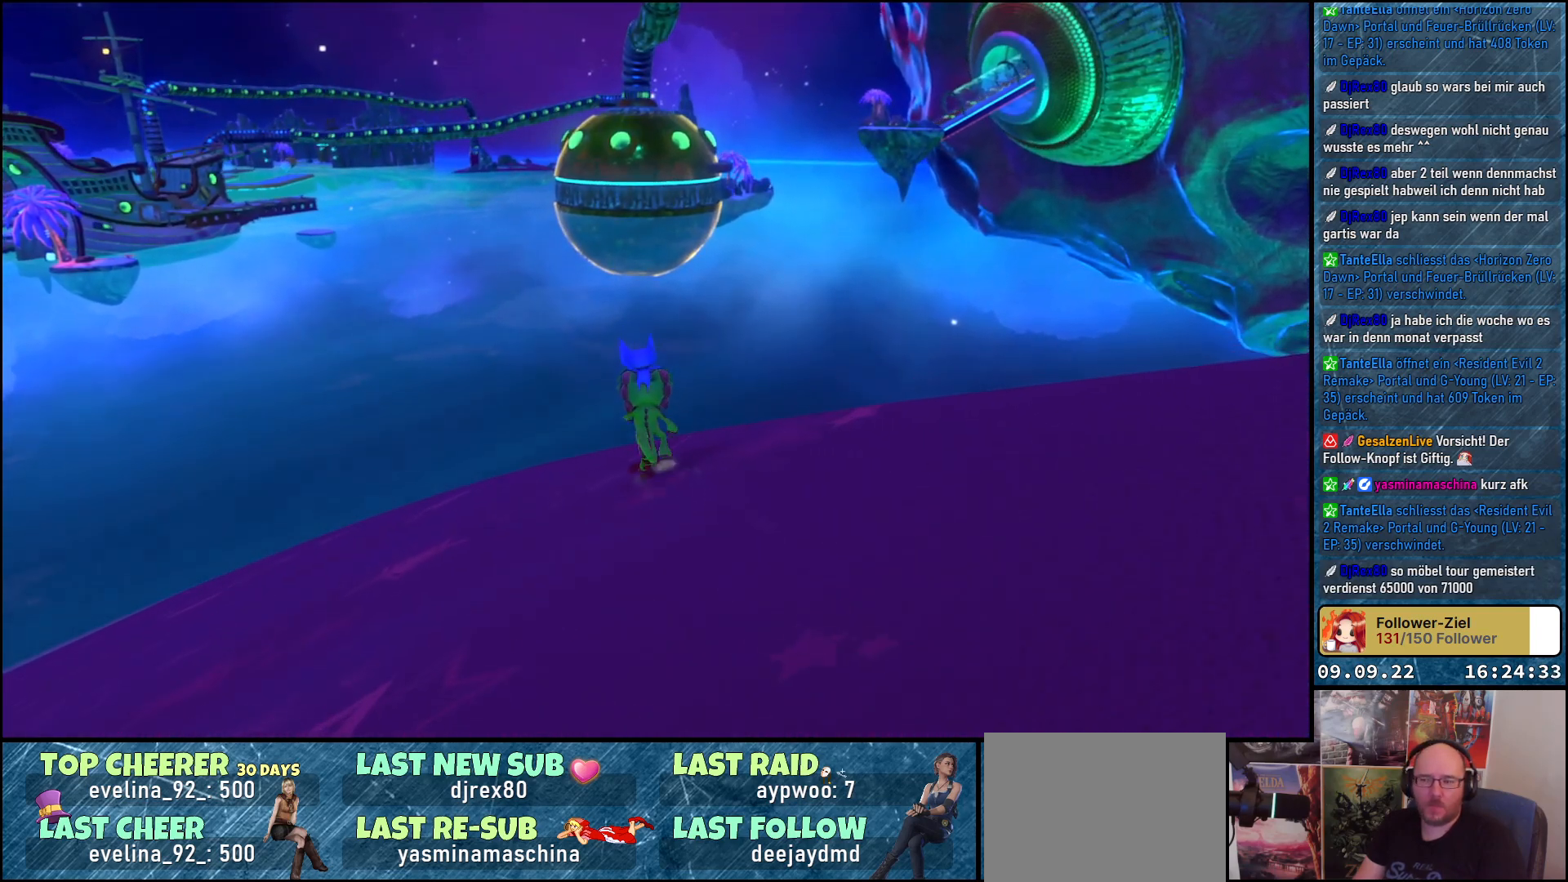
{"buttons": ["L2"], "left_stick": "center", "right_stick": "center", "events": [[33, "L2", "down"]]}
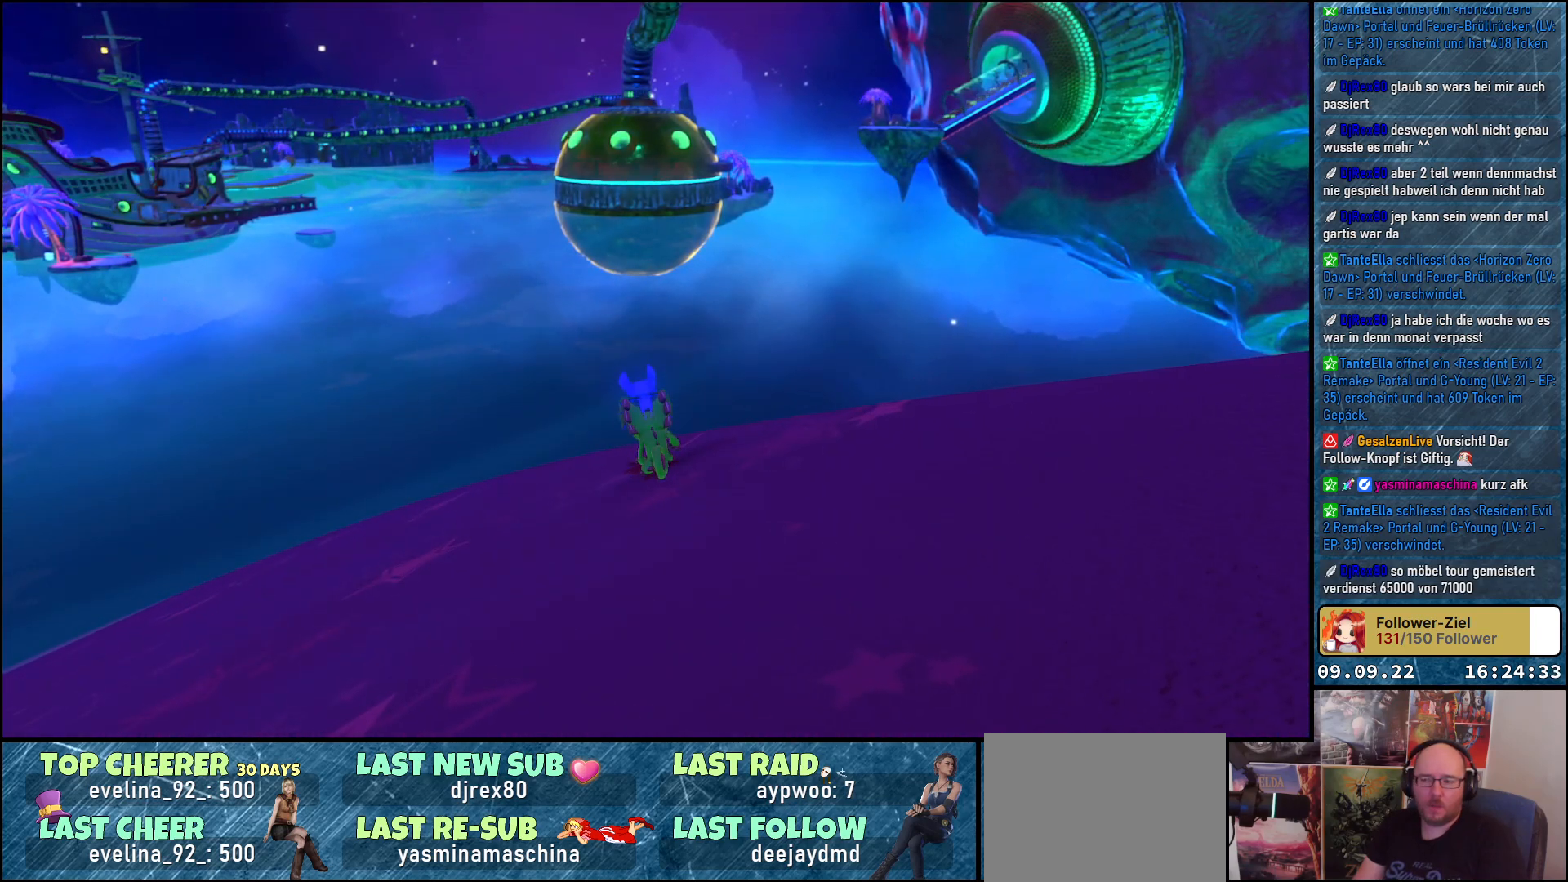
{"buttons": ["X", "L2"], "left_stick": "center", "right_stick": "center", "events": [[150, "X", "down"]]}
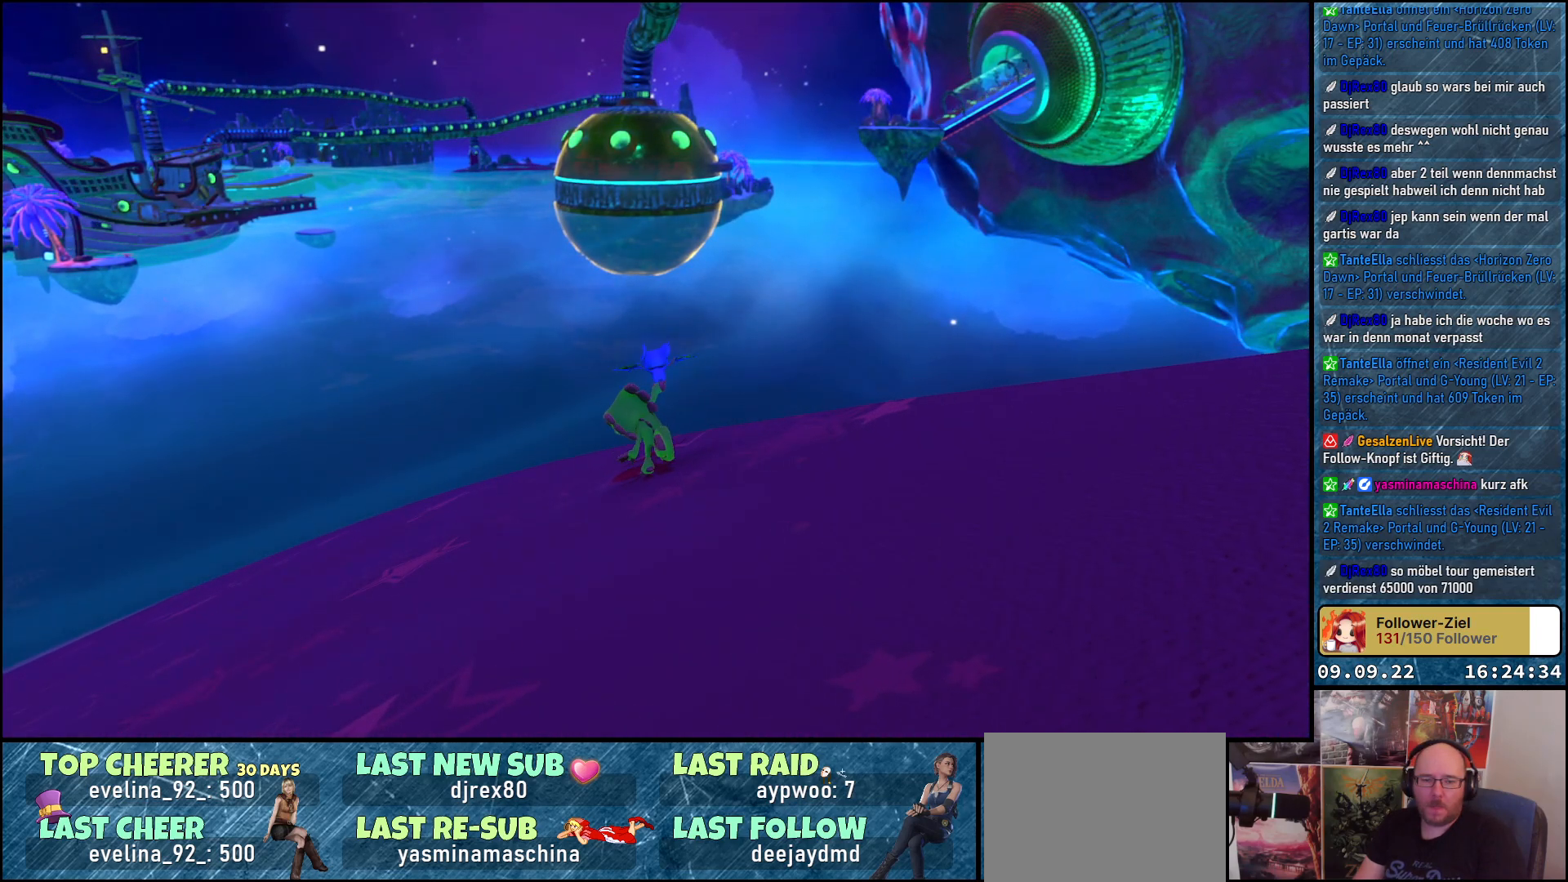
{"buttons": ["X", "L2"], "left_stick": "center", "right_stick": "center", "events": []}
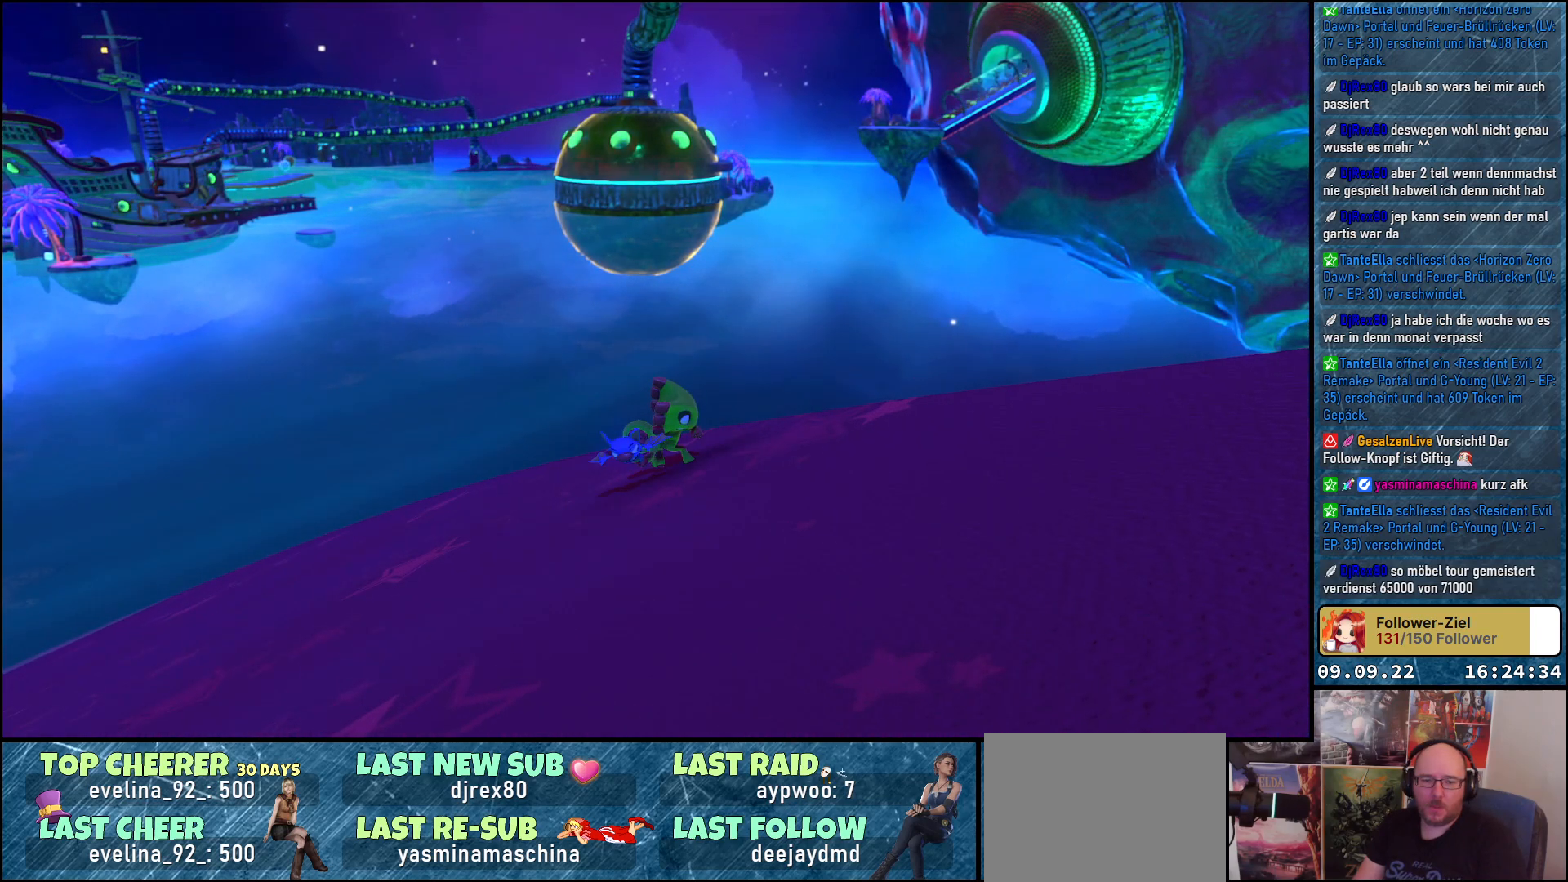
{"buttons": ["X", "L2"], "left_stick": "center", "right_stick": "center", "events": []}